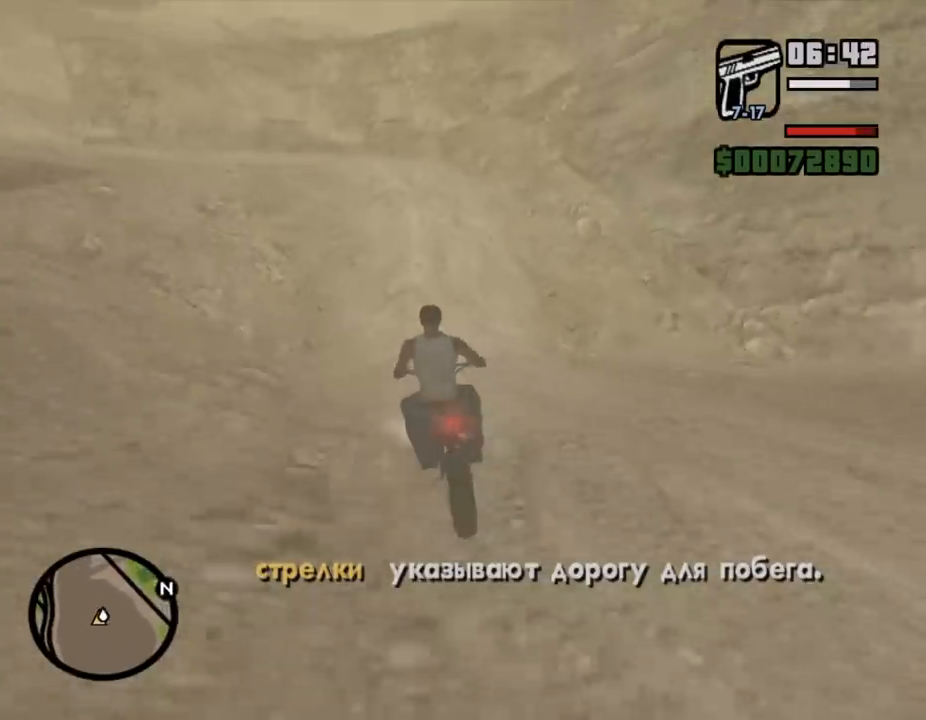
Gameplay with keyboard and mouse; each line is a JSON object with the keys and mouse buttons held at the frame after it. "events" lists presses ("down") and releases ("up") of ".", "/", "0", "1", "2", "3", "4", "5", "6", "7", "8", "9", "a", "alt_l", "alt_r", "b", "backslash", "backspace", "c", "caps_lock", "comma", "ctrl_l", "ctrl_r", "d", "down", "e", "equals", "escape", "f", "f1", "f10", "f11", "f12", "f2", "f3", "f4", "f5", "f6", "f7", "f8", "f9", "g", "h", "i", "j", "k", "l", "lbracket", "left", "m", "minus", "n", "o", "p", "q", "quote", "r", "rbracket", "return", "right", "s", "semicolon", "shift_l", "shift_r", "space", "super", "t", "tab", "tilde", "u", "up", "v", "w", "x", "y", "z", "mouse_left", "mouse_middle", "mouse_right", "mouse_wheel_up" and "mouse_wheel_down" between this image and that frame as [ms after this image, input, new state], when the widget could be followed in between. "mouse_left", "mouse_middle", "mouse_right", "mouse_wheel_up", "mouse_wheel_down" = the "left", "middle", "right", "wheel_up", "wheel_down" buttons of the "mouse" list. No other keys are recorded. Mouse movement is not recorded.
{"keys": ["a", "w"], "mouse": [], "events": [[167, "a", "down"]]}
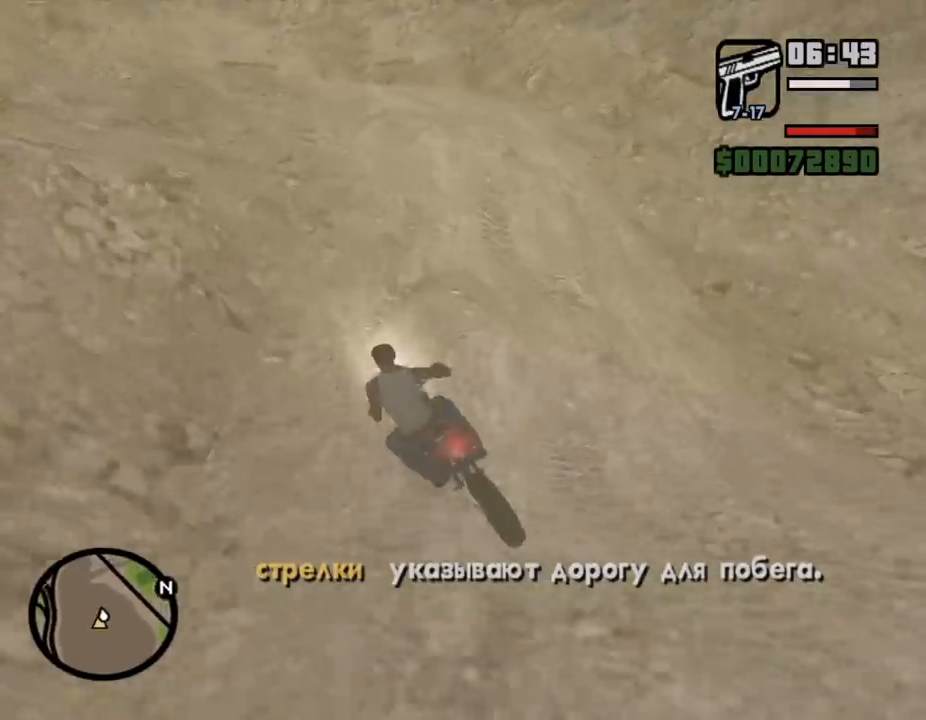
{"keys": ["w"], "mouse": [], "events": [[33, "a", "up"]]}
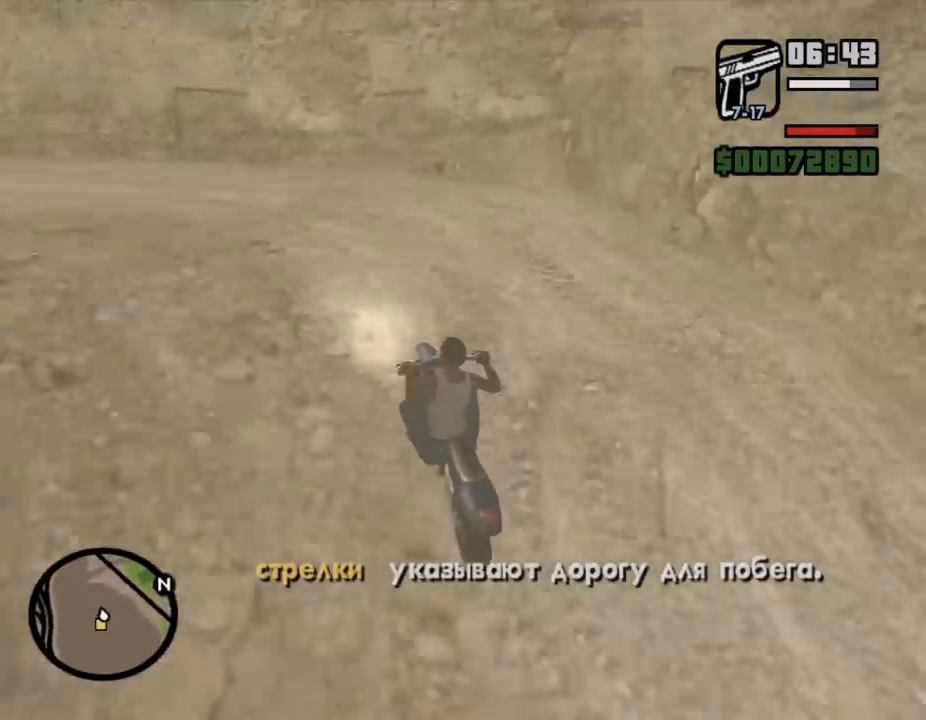
{"keys": ["d", "space"], "mouse": [], "events": [[67, "w", "up"], [267, "s", "down"], [333, "d", "down"], [433, "s", "up"], [467, "space", "down"]]}
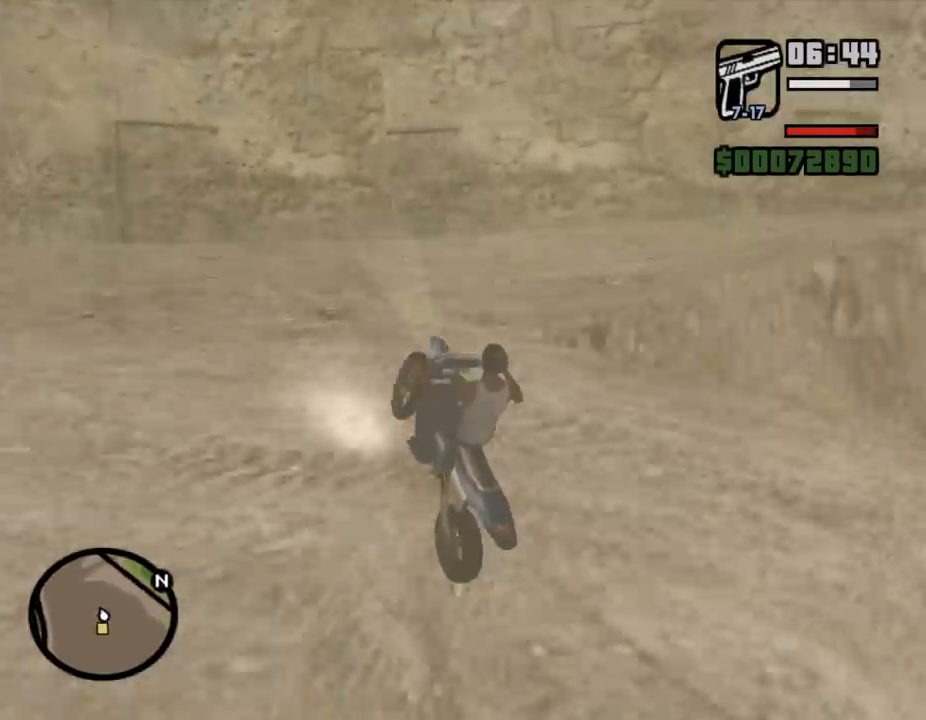
{"keys": ["d", "w"], "mouse": [], "events": [[367, "w", "down"], [467, "space", "up"]]}
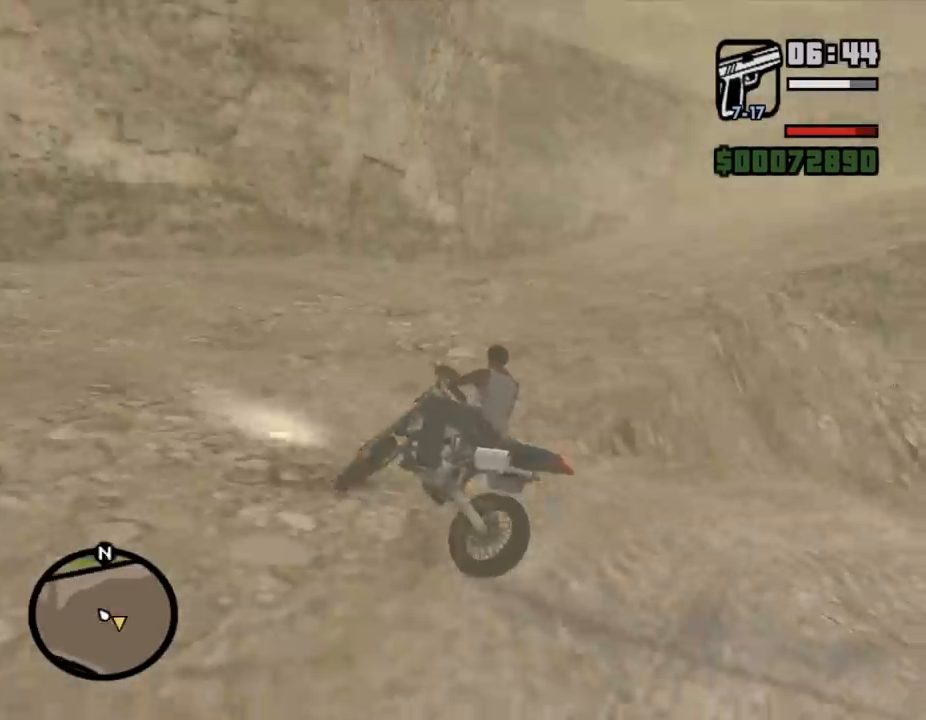
{"keys": ["d", "w"], "mouse": ["left"], "events": [[167, "mouse_left", "down"], [267, "mouse_left", "up"], [367, "mouse_left", "down"], [433, "mouse_left", "up"], [500, "mouse_left", "down"]]}
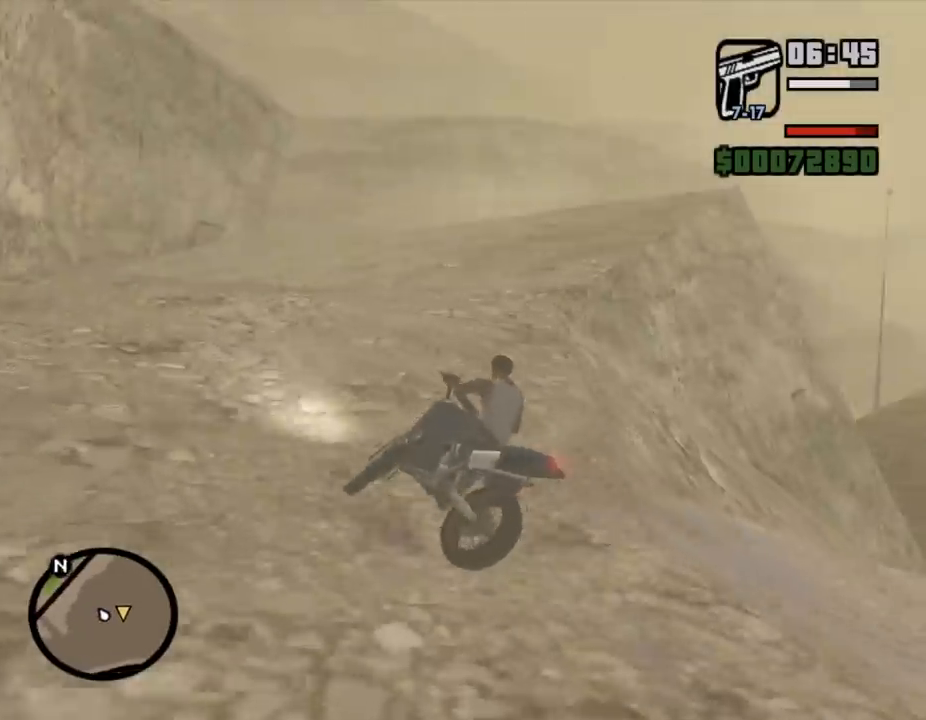
{"keys": ["w"], "mouse": [], "events": [[133, "mouse_left", "up"], [200, "d", "up"], [200, "mouse_left", "down"], [300, "mouse_left", "up"], [367, "mouse_left", "down"], [467, "mouse_left", "up"]]}
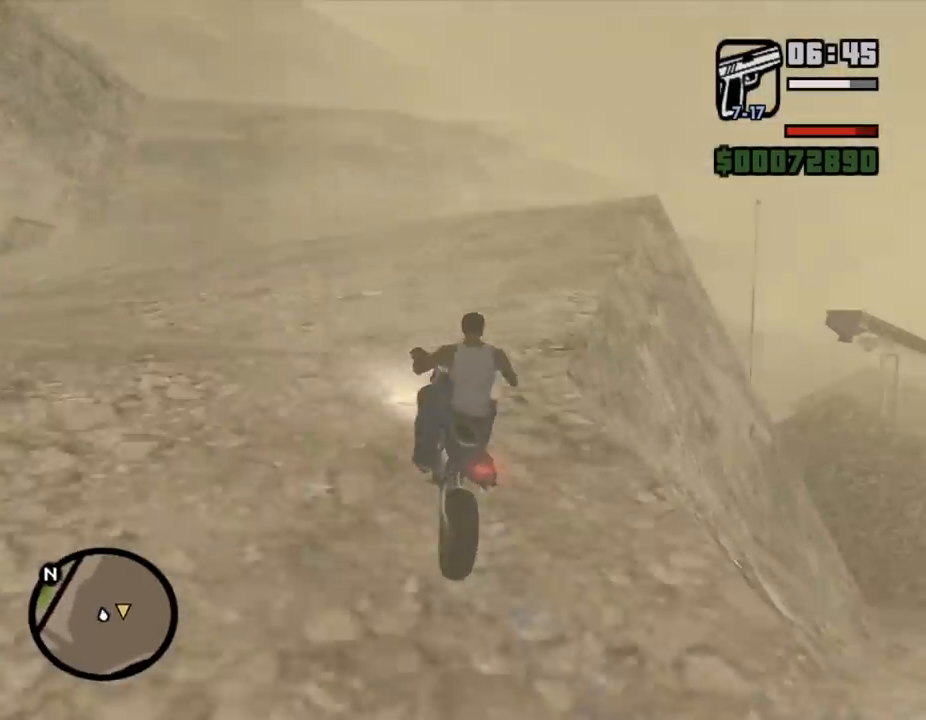
{"keys": ["w"], "mouse": [], "events": [[67, "mouse_left", "down"], [133, "a", "down"], [133, "mouse_left", "up"], [200, "mouse_left", "down"], [300, "mouse_left", "up"], [333, "a", "up"], [367, "mouse_left", "down"], [467, "mouse_left", "up"]]}
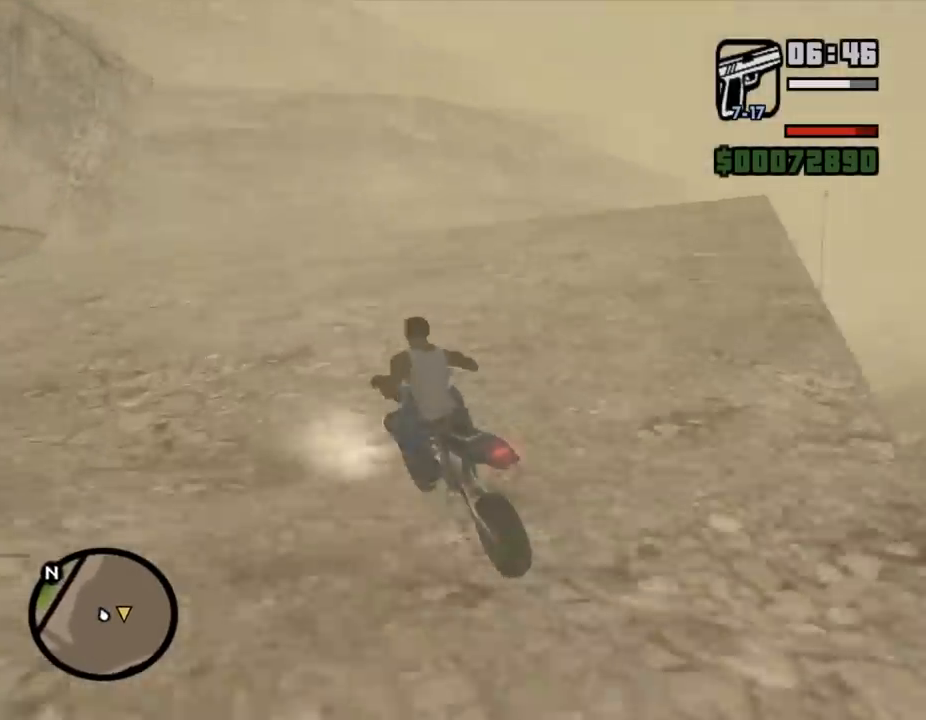
{"keys": ["d", "w"], "mouse": ["left"], "events": [[67, "mouse_left", "down"], [133, "d", "down"], [133, "mouse_left", "up"], [233, "mouse_left", "down"], [267, "d", "up"], [333, "mouse_left", "up"], [400, "mouse_left", "down"], [467, "d", "down"]]}
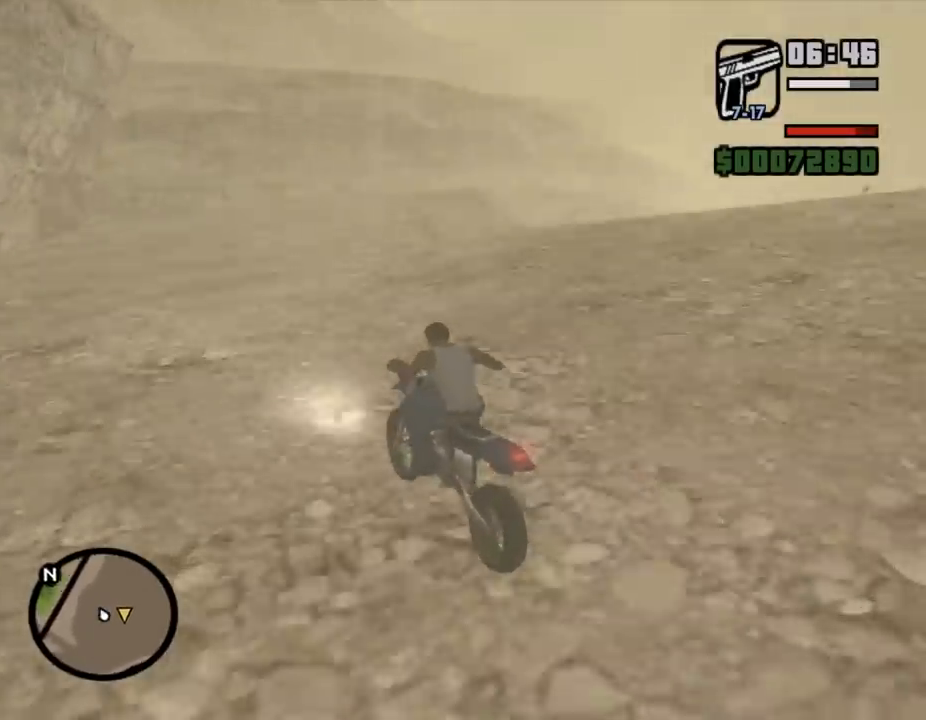
{"keys": ["w"], "mouse": ["left"], "events": [[33, "mouse_left", "up"], [100, "mouse_left", "down"], [200, "mouse_left", "up"], [233, "d", "up"], [267, "d", "down"], [300, "mouse_left", "down"], [400, "mouse_left", "up"], [467, "d", "up"], [467, "mouse_left", "down"]]}
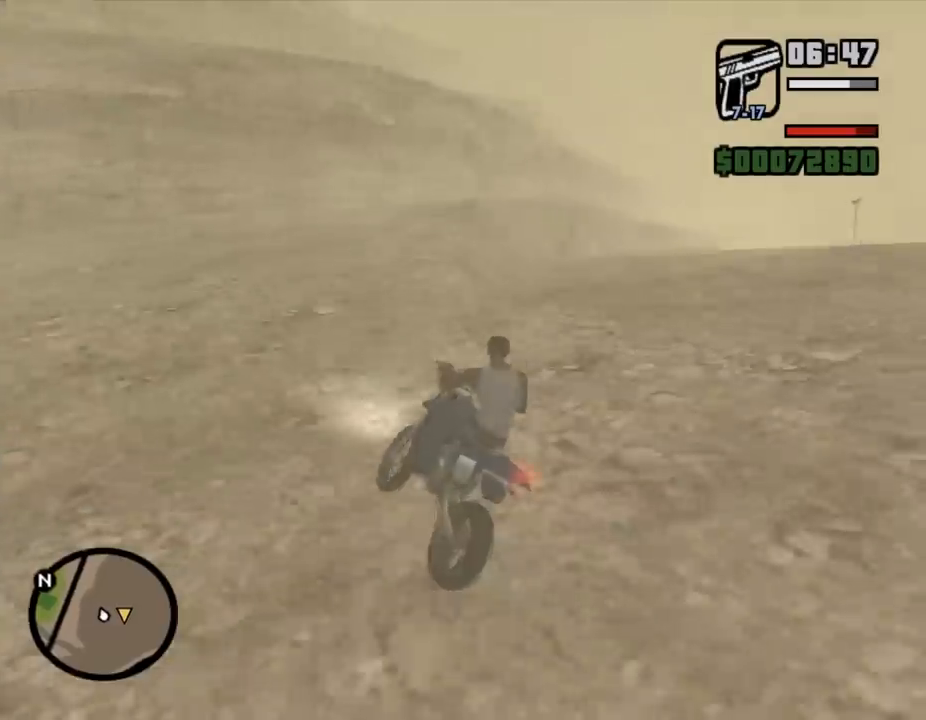
{"keys": ["w"], "mouse": [], "events": [[67, "mouse_left", "up"], [100, "d", "down"], [133, "mouse_left", "down"], [233, "mouse_left", "up"], [267, "d", "up"], [333, "mouse_left", "down"], [367, "d", "down"], [433, "mouse_left", "up"], [500, "d", "up"]]}
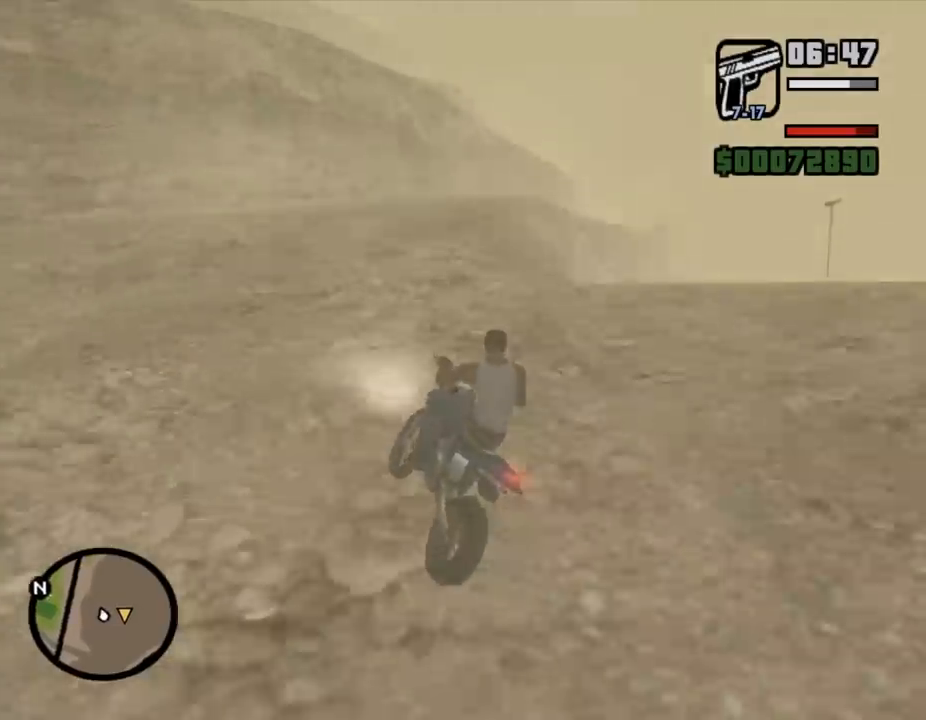
{"keys": ["w"], "mouse": [], "events": [[33, "mouse_left", "down"], [67, "d", "down"], [133, "mouse_left", "up"], [200, "mouse_left", "down"], [233, "d", "up"], [300, "d", "down"], [300, "mouse_left", "up"], [367, "mouse_left", "down"], [467, "mouse_left", "up"], [500, "d", "up"]]}
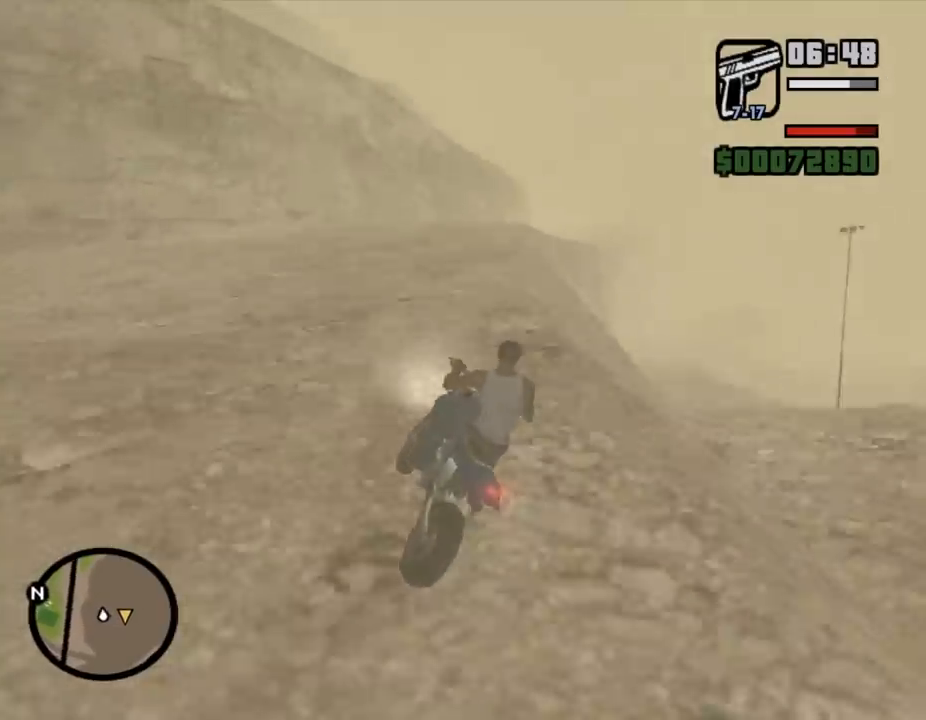
{"keys": ["w"], "mouse": ["left"], "events": [[33, "mouse_left", "down"], [167, "mouse_left", "up"], [233, "mouse_left", "down"], [333, "mouse_left", "up"], [433, "mouse_left", "down"]]}
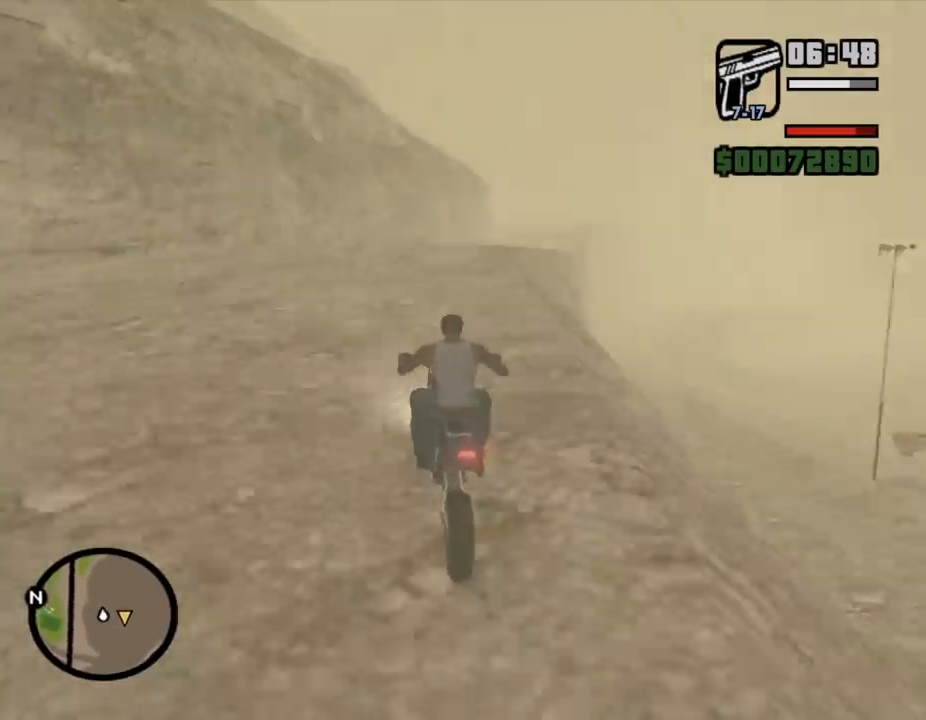
{"keys": ["w"], "mouse": ["left"], "events": [[67, "mouse_left", "up"], [133, "d", "down"], [133, "mouse_left", "down"], [233, "mouse_left", "up"], [300, "mouse_left", "down"], [400, "d", "up"], [400, "mouse_left", "up"], [467, "mouse_left", "down"]]}
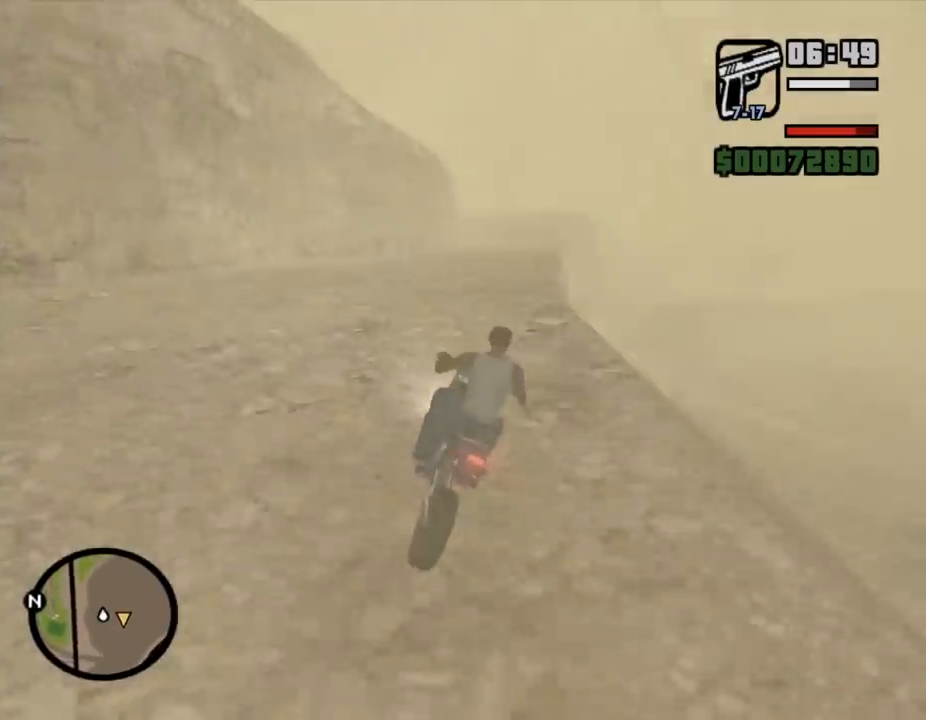
{"keys": ["w"], "mouse": [], "events": [[33, "d", "down"], [67, "mouse_left", "up"], [133, "mouse_left", "down"], [167, "d", "up"], [233, "mouse_left", "up"], [300, "mouse_left", "down"], [400, "mouse_left", "up"]]}
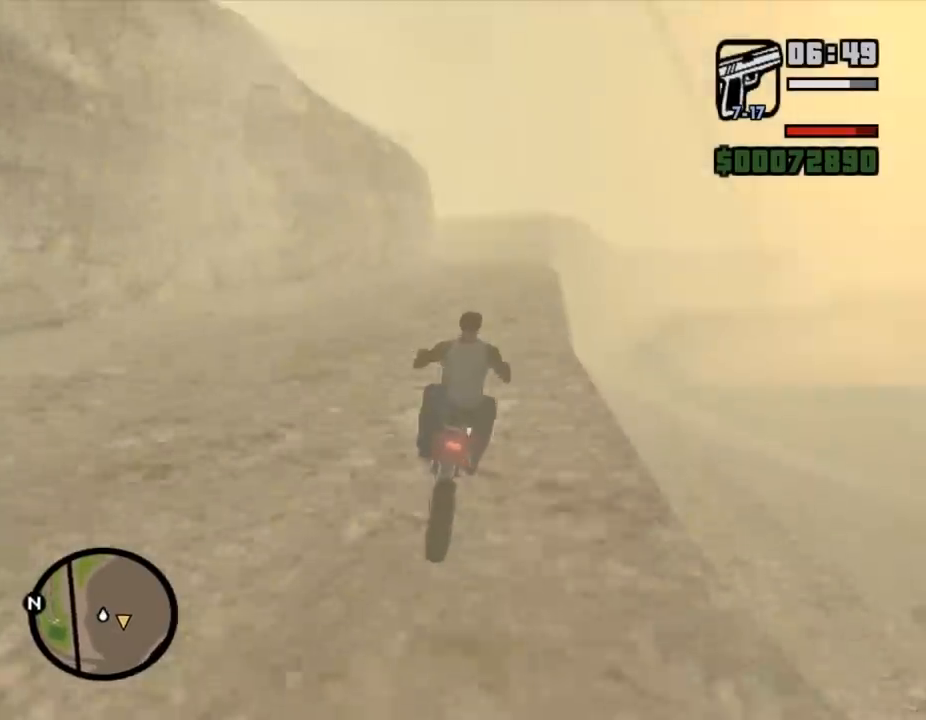
{"keys": ["w"], "mouse": [], "events": [[33, "mouse_left", "down"], [100, "mouse_left", "up"], [200, "mouse_left", "down"], [267, "mouse_left", "up"], [367, "mouse_left", "down"], [433, "mouse_left", "up"]]}
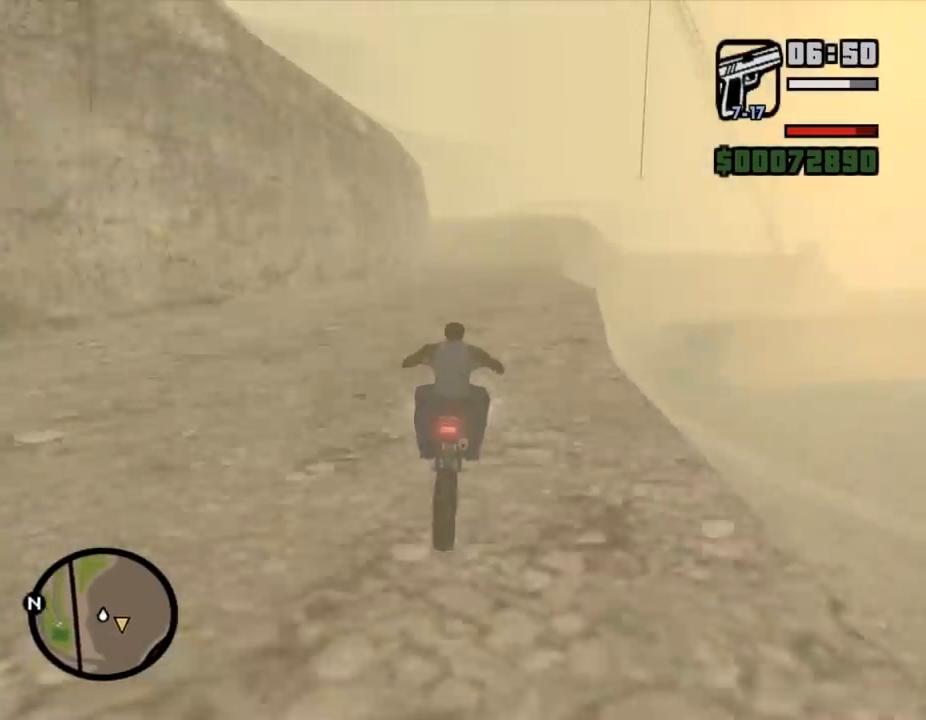
{"keys": ["w"], "mouse": [], "events": [[33, "mouse_left", "down"], [100, "mouse_left", "up"], [200, "mouse_left", "down"], [267, "mouse_left", "up"], [367, "mouse_left", "down"], [467, "mouse_left", "up"]]}
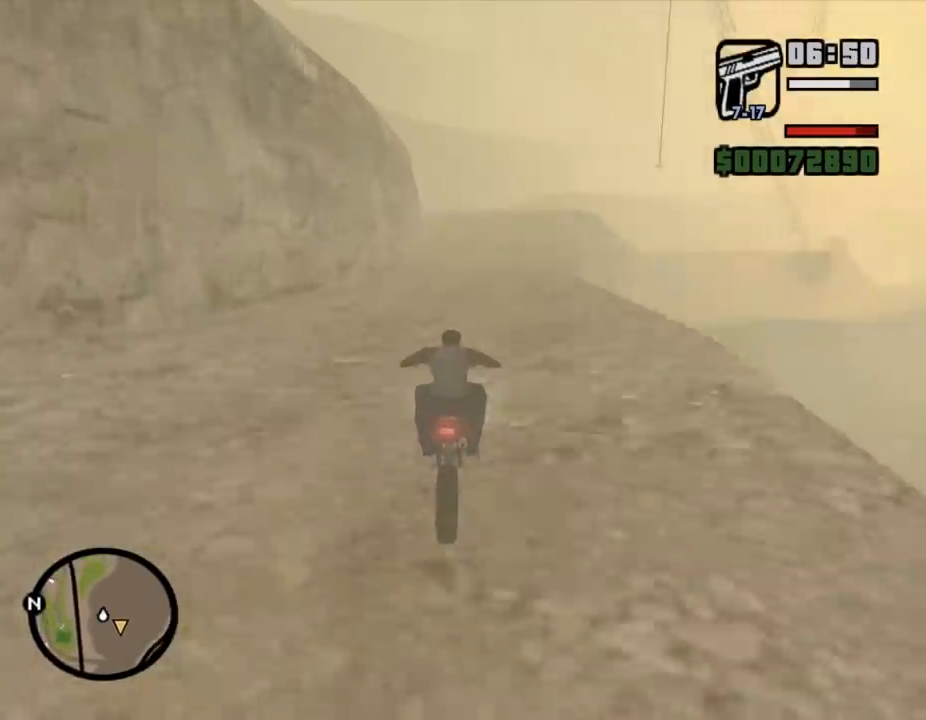
{"keys": ["d", "w"], "mouse": ["left"], "events": [[67, "mouse_left", "down"], [167, "mouse_left", "up"], [233, "mouse_left", "down"], [367, "mouse_left", "up"], [467, "mouse_left", "down"], [500, "d", "down"]]}
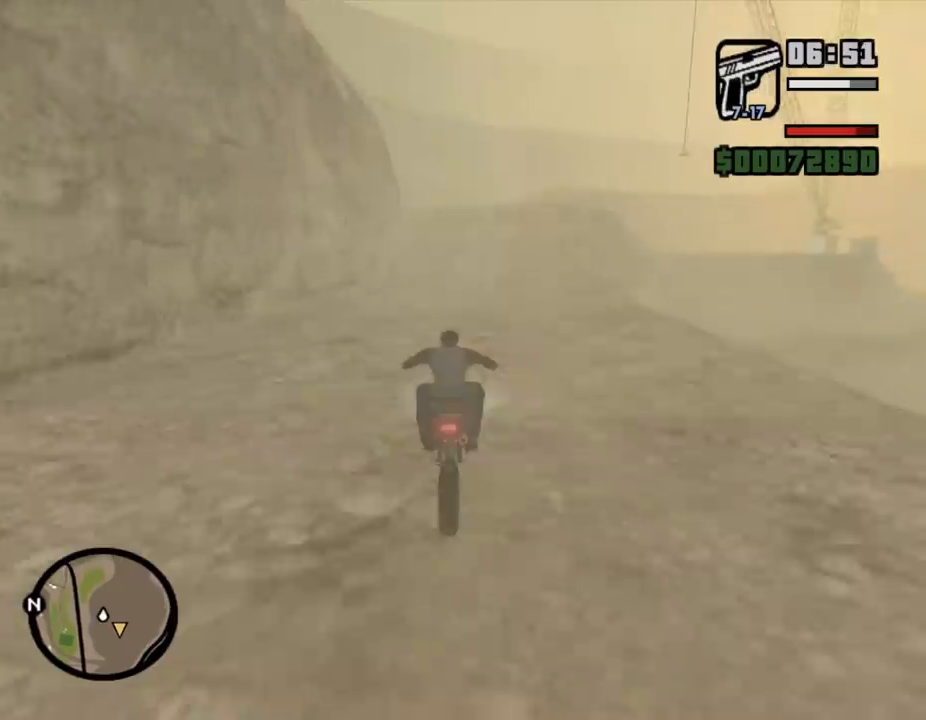
{"keys": ["w"], "mouse": [], "events": [[67, "mouse_left", "up"], [100, "d", "up"], [167, "mouse_left", "down"], [233, "mouse_left", "up"], [333, "mouse_left", "down"], [433, "mouse_left", "up"]]}
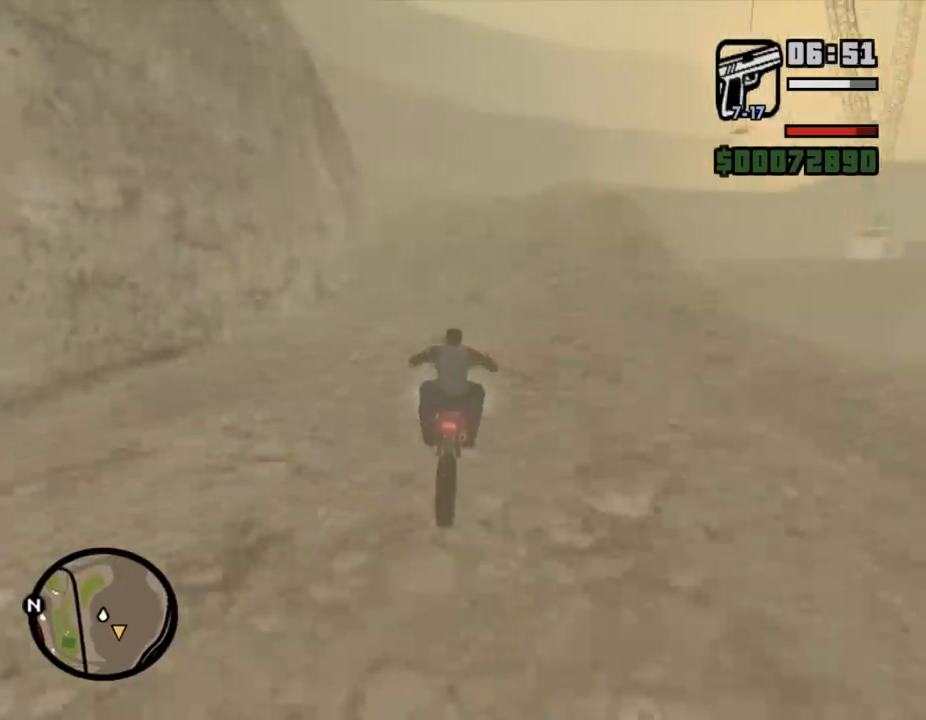
{"keys": [], "mouse": [], "events": [[33, "mouse_left", "down"], [133, "mouse_left", "up"], [267, "w", "up"], [400, "s", "down"], [500, "s", "up"]]}
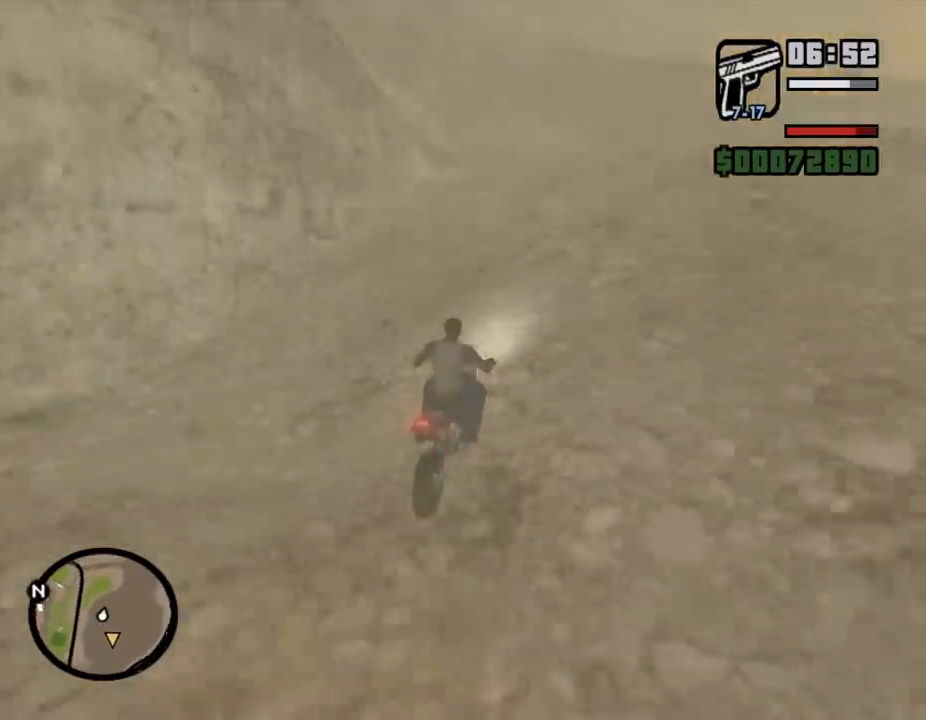
{"keys": ["a"], "mouse": [], "events": [[100, "s", "down"], [167, "s", "up"], [433, "a", "down"]]}
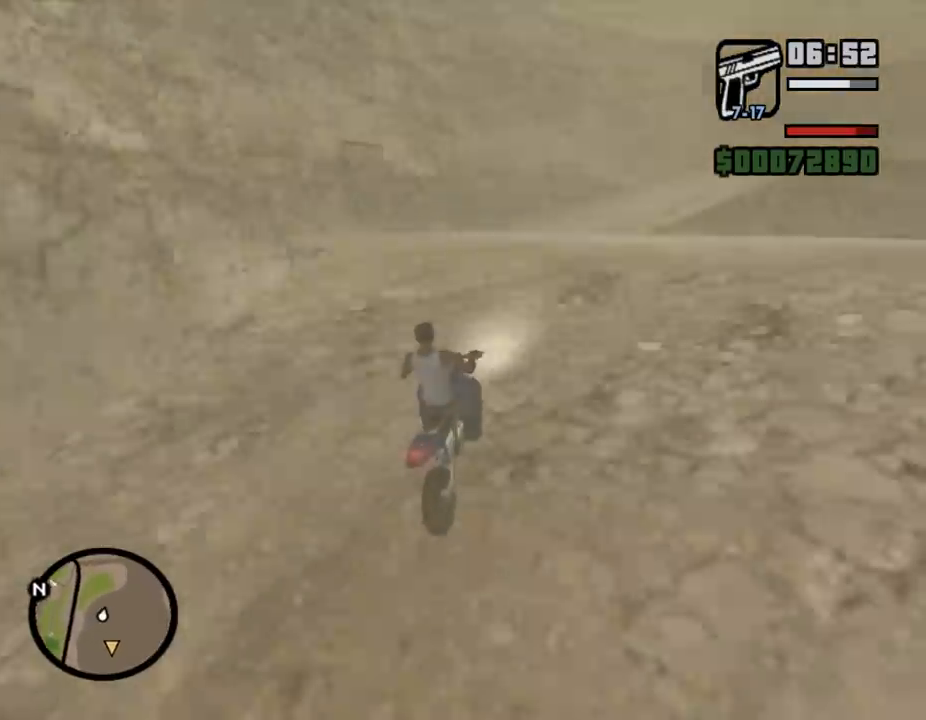
{"keys": ["a"], "mouse": [], "events": [[33, "space", "down"], [500, "space", "up"]]}
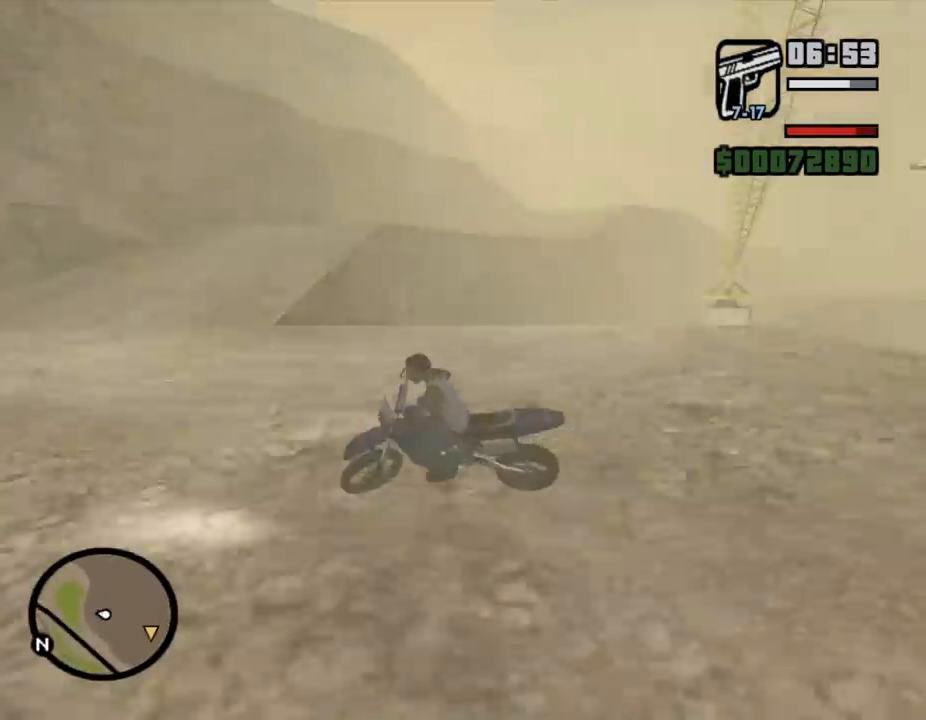
{"keys": ["d", "space"], "mouse": [], "events": [[167, "a", "up"], [200, "d", "down"], [467, "space", "down"]]}
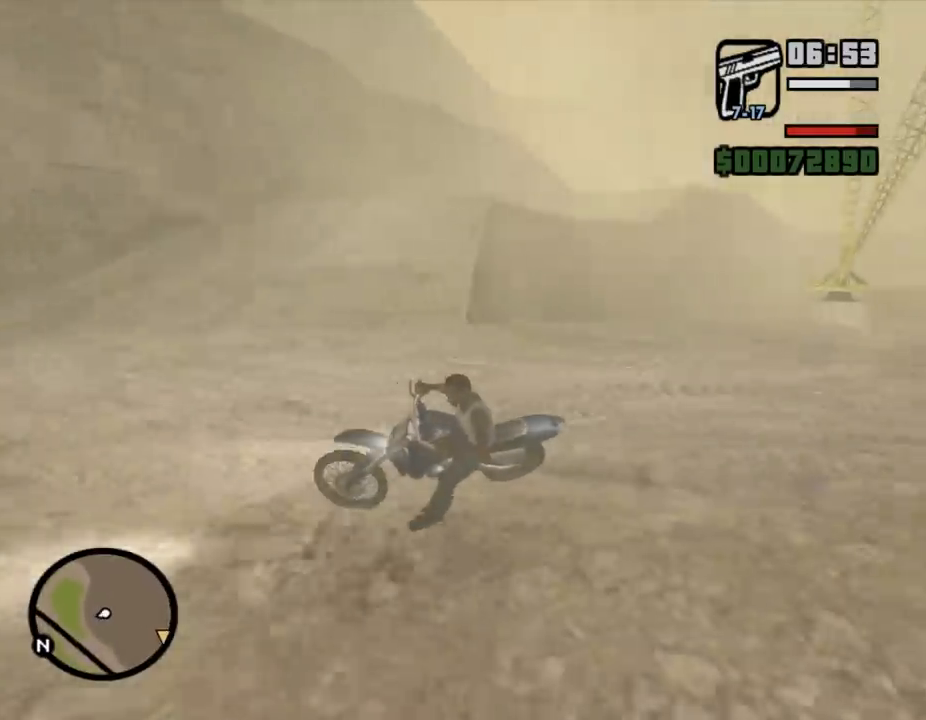
{"keys": ["d"], "mouse": [], "events": [[133, "space", "up"], [167, "w", "down"], [300, "w", "up"]]}
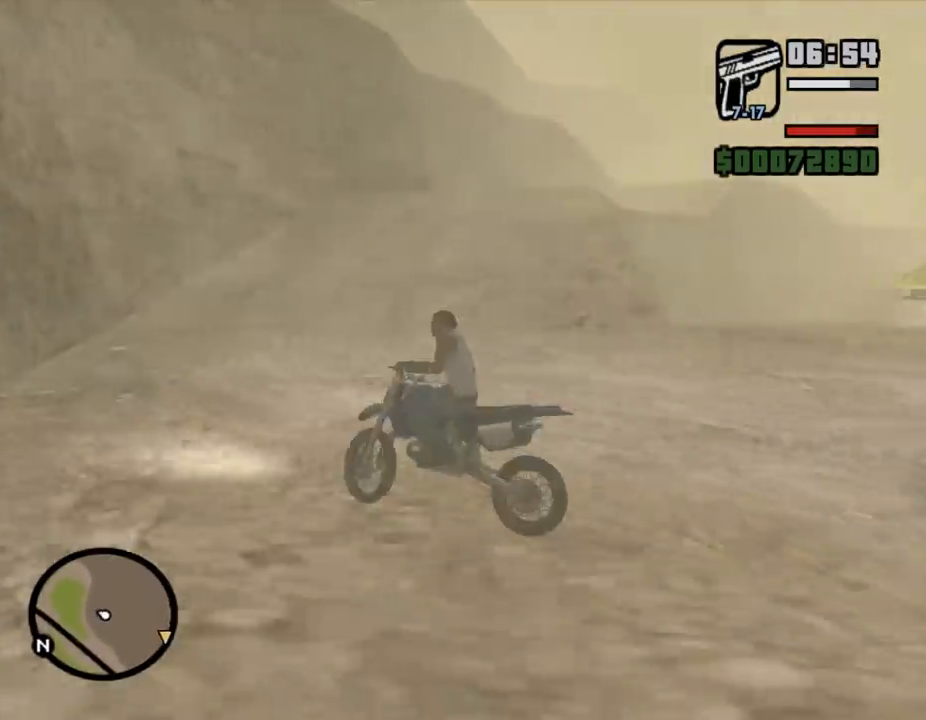
{"keys": ["d", "w"], "mouse": [], "events": [[33, "w", "down"], [167, "mouse_left", "down"], [233, "mouse_left", "up"], [333, "mouse_left", "down"], [400, "mouse_left", "up"]]}
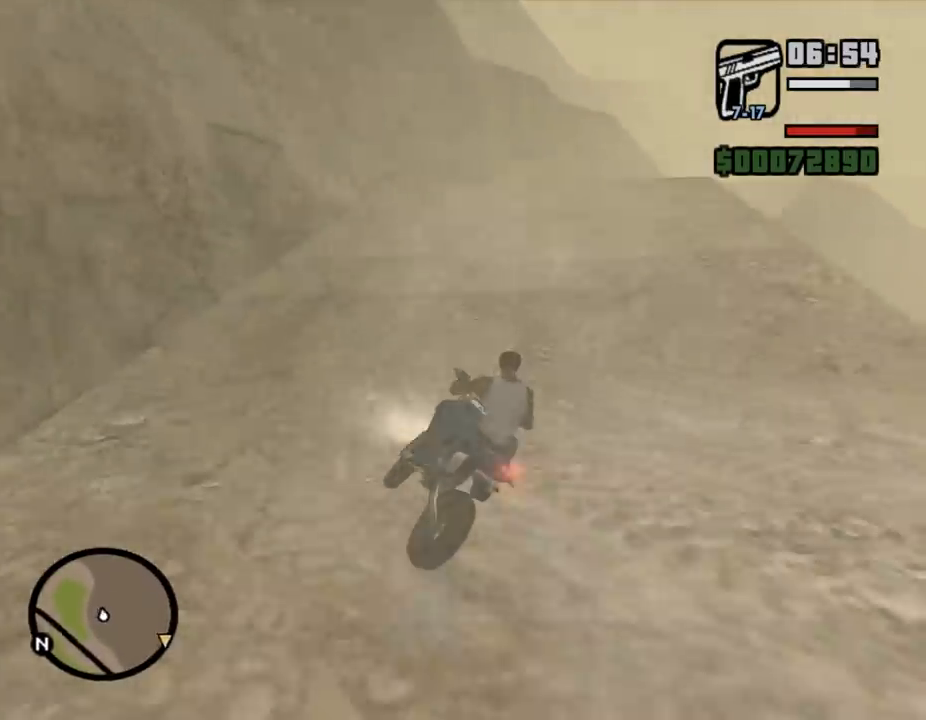
{"keys": ["w"], "mouse": [], "events": [[67, "mouse_left", "down"], [133, "mouse_left", "up"], [200, "mouse_left", "down"], [233, "d", "up"], [300, "mouse_left", "up"], [400, "mouse_left", "down"], [500, "mouse_left", "up"]]}
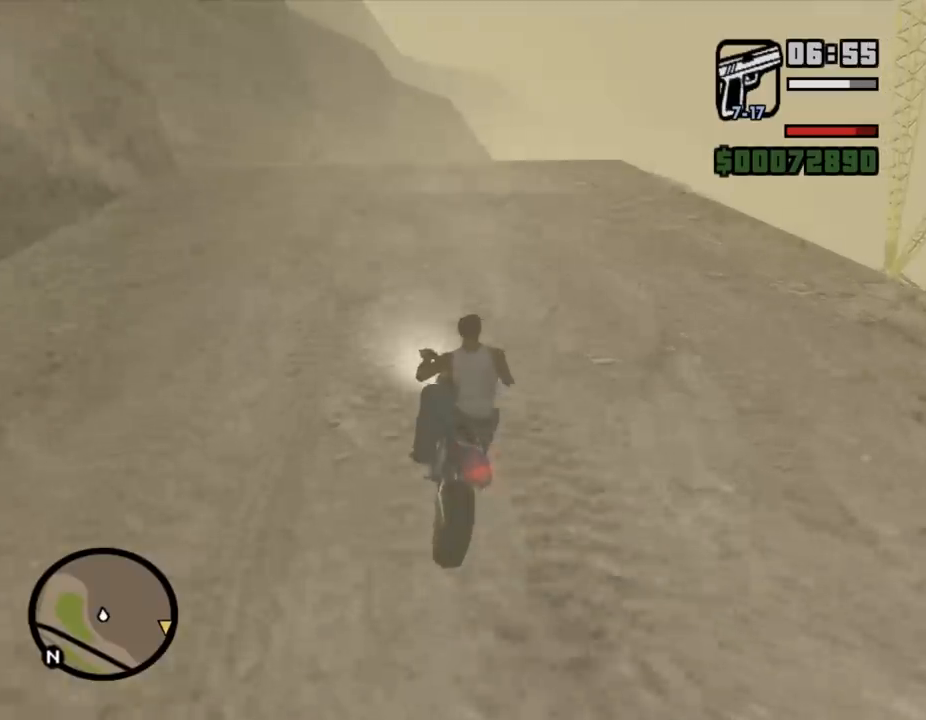
{"keys": ["w"], "mouse": ["left"], "events": [[67, "d", "down"], [67, "mouse_left", "down"], [133, "mouse_left", "up"], [233, "mouse_left", "down"], [333, "d", "up"], [333, "mouse_left", "up"], [467, "mouse_left", "down"]]}
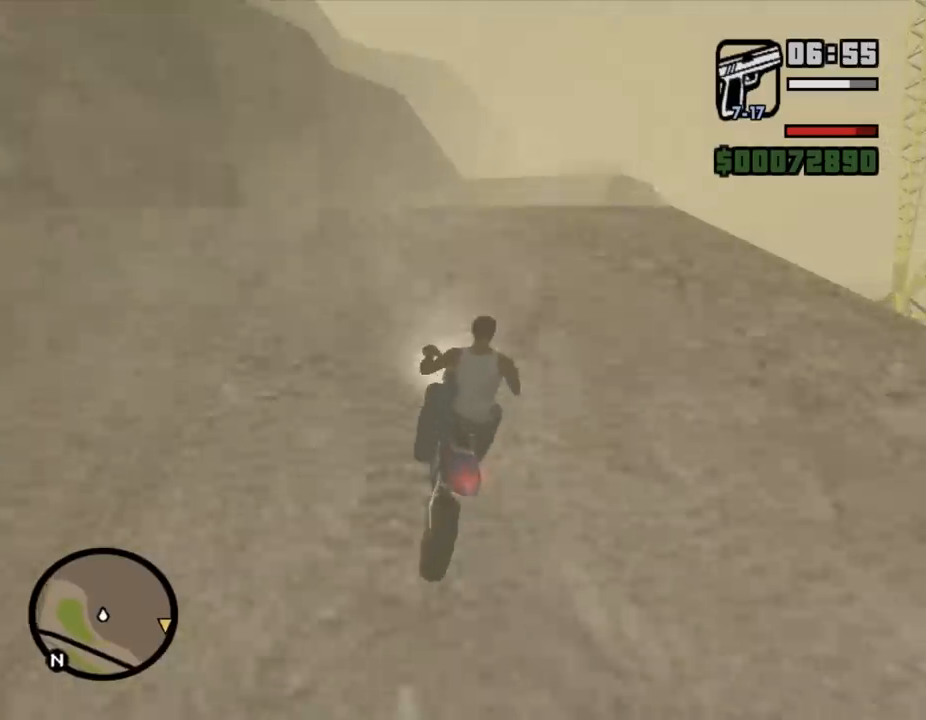
{"keys": ["w"], "mouse": [], "events": [[33, "mouse_left", "up"], [100, "mouse_left", "down"], [200, "mouse_left", "up"], [300, "mouse_left", "down"], [367, "mouse_left", "up"]]}
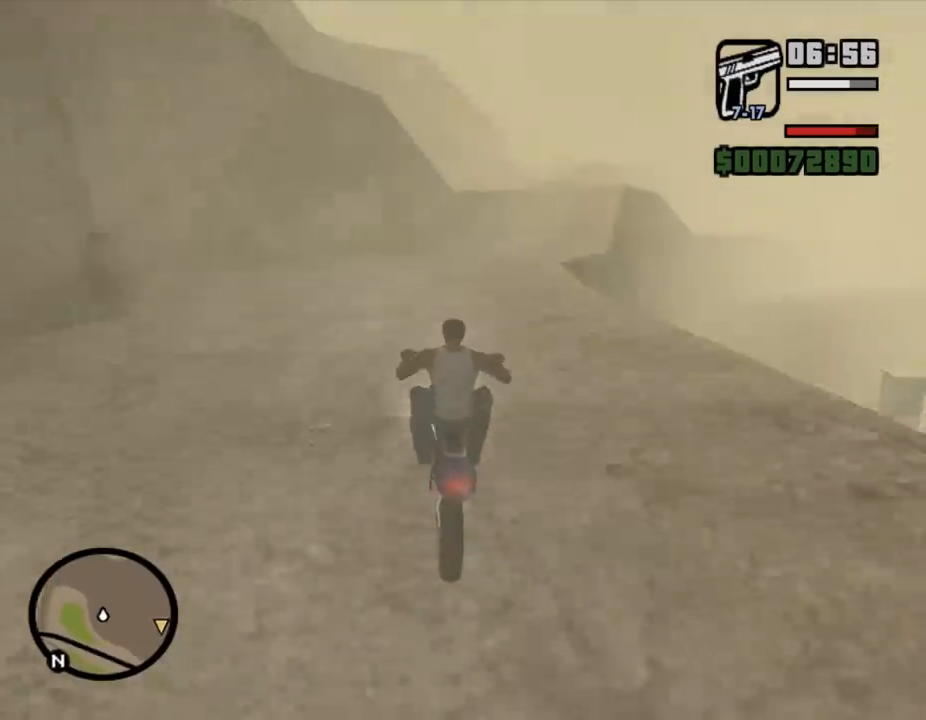
{"keys": ["d", "w"], "mouse": [], "events": [[500, "d", "down"]]}
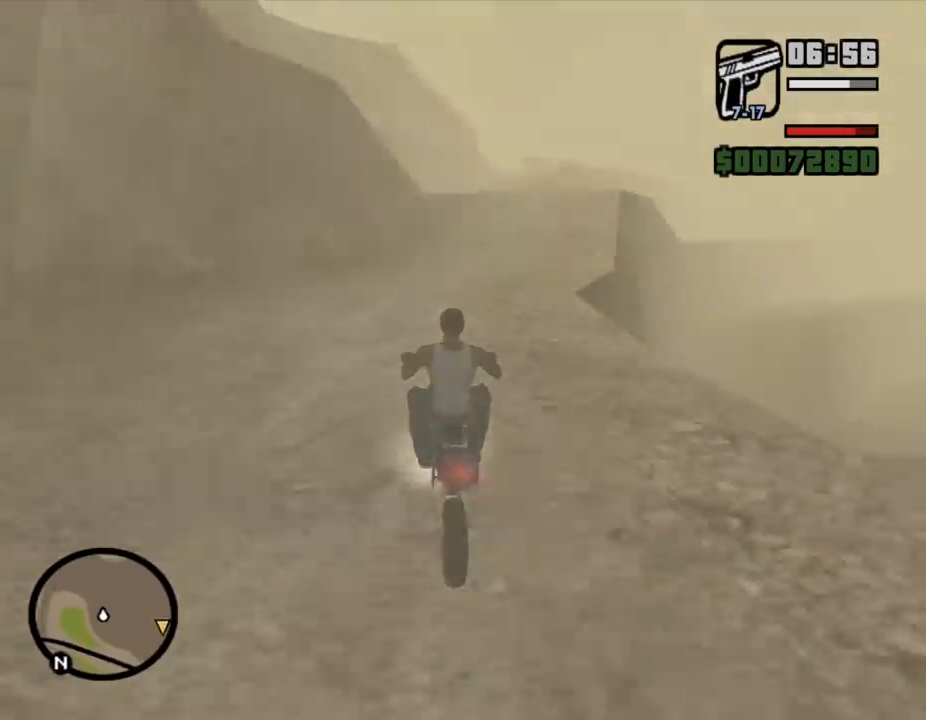
{"keys": ["w"], "mouse": ["left"], "events": [[100, "mouse_left", "down"], [233, "mouse_left", "up"], [300, "mouse_left", "down"], [333, "d", "up"], [400, "mouse_left", "up"], [467, "mouse_left", "down"]]}
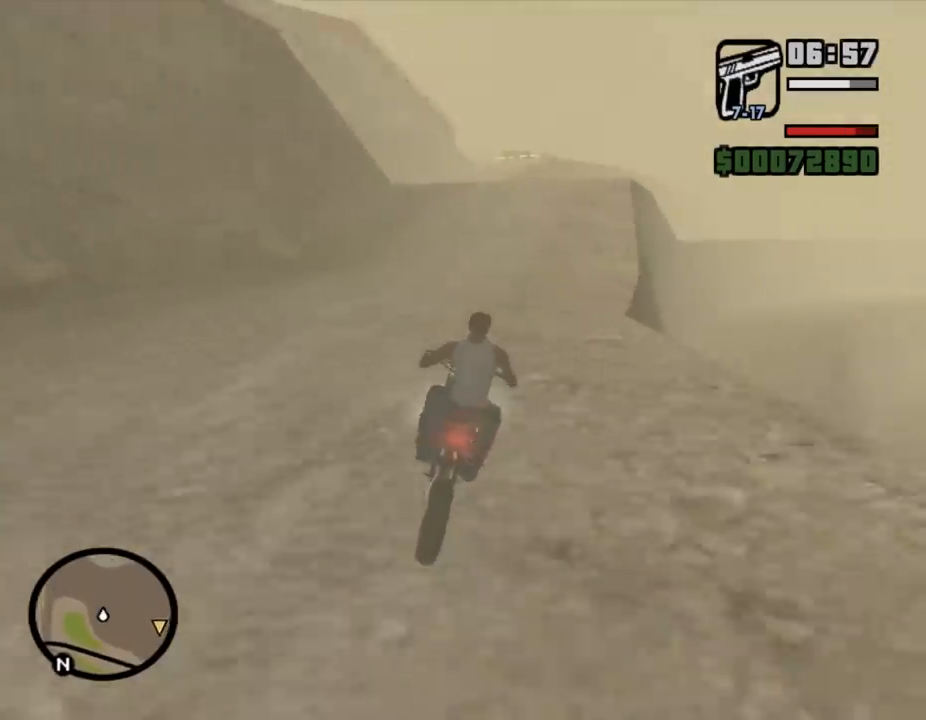
{"keys": ["w"], "mouse": [], "events": [[67, "mouse_left", "up"], [133, "d", "down"], [167, "mouse_left", "down"], [267, "mouse_left", "up"], [300, "d", "up"], [367, "mouse_left", "down"], [433, "mouse_left", "up"]]}